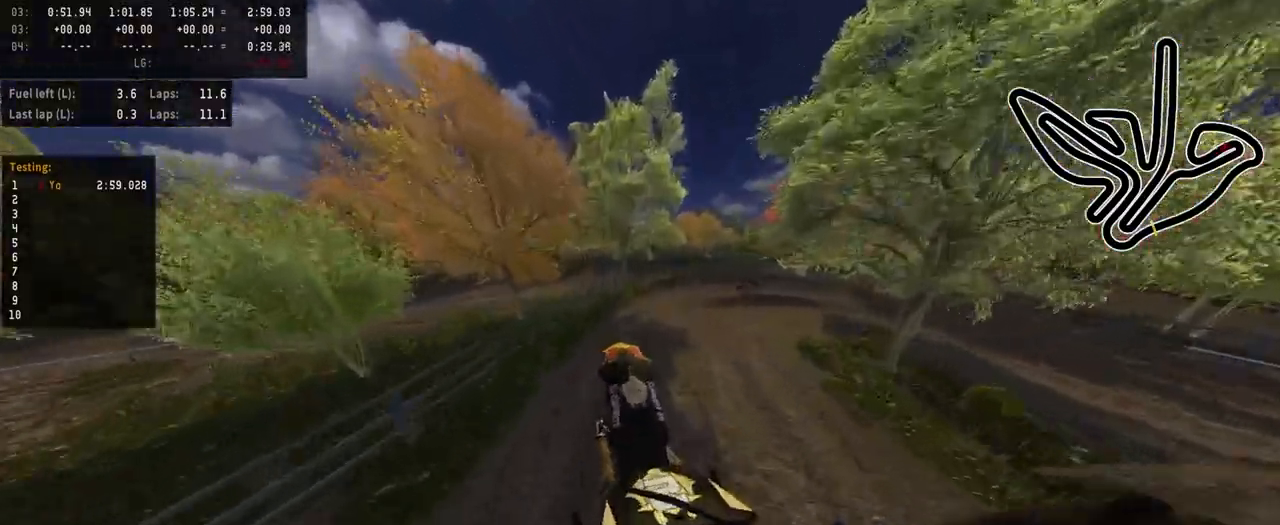
Gameplay with a controller (PlayStation layout); each line is a JSON object with the inputs held at the frame after it. "events" lists button and stick changes between this image and that frame as [ms after this image, input, new state], when the widget could be followed in between.
{"buttons": ["R2"], "left_stick": "center", "right_stick": "center", "events": [[67, "R2", "down"], [67, "left_stick", "right"], [133, "right_stick", "center"], [183, "left_stick", "center"], [333, "left_stick", "left"], [400, "left_stick", "center"]]}
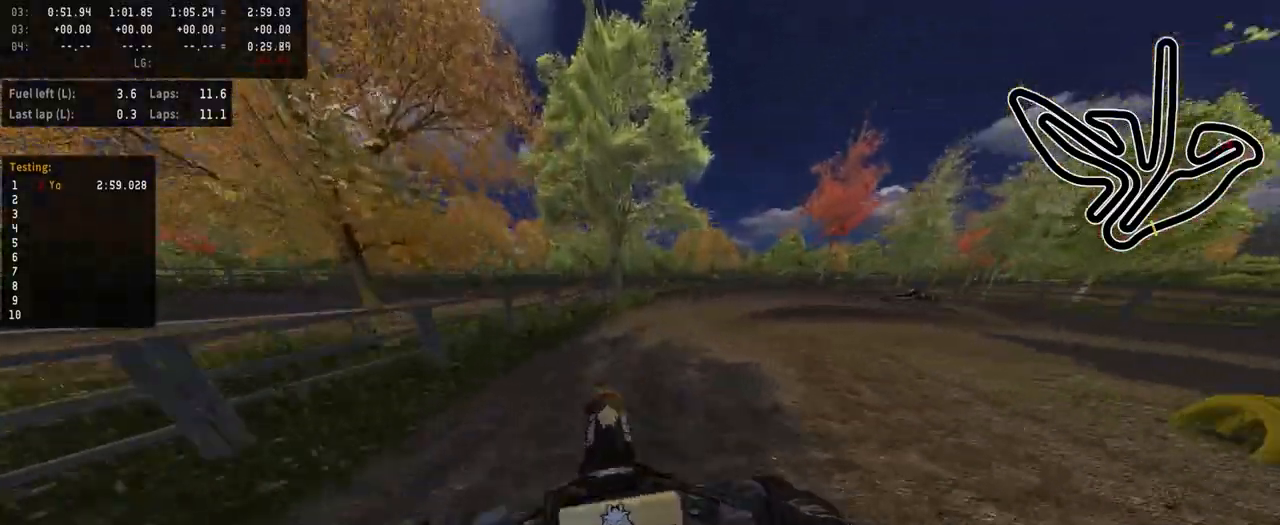
{"buttons": ["R2"], "left_stick": "right", "right_stick": "center", "events": [[83, "R3", "down"], [83, "left_stick", "right"], [217, "R3", "up"], [267, "R2", "up"], [333, "R2", "down"]]}
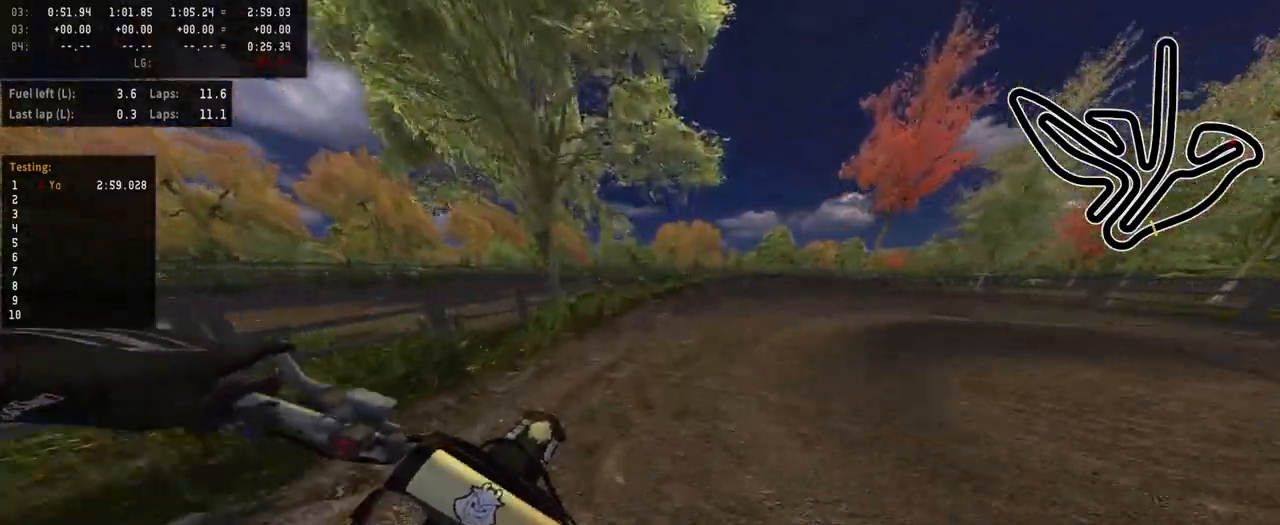
{"buttons": [], "left_stick": "right", "right_stick": "center", "events": [[17, "R2", "up"], [200, "R2", "down"], [333, "R2", "up"]]}
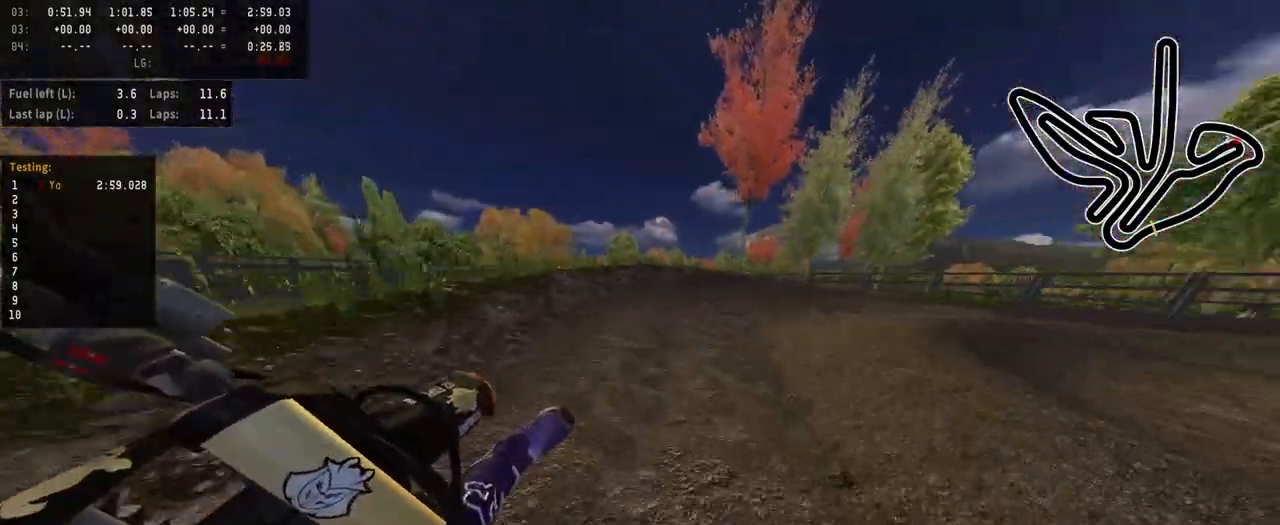
{"buttons": ["R2"], "left_stick": "right", "right_stick": "center", "events": [[167, "R2", "down"]]}
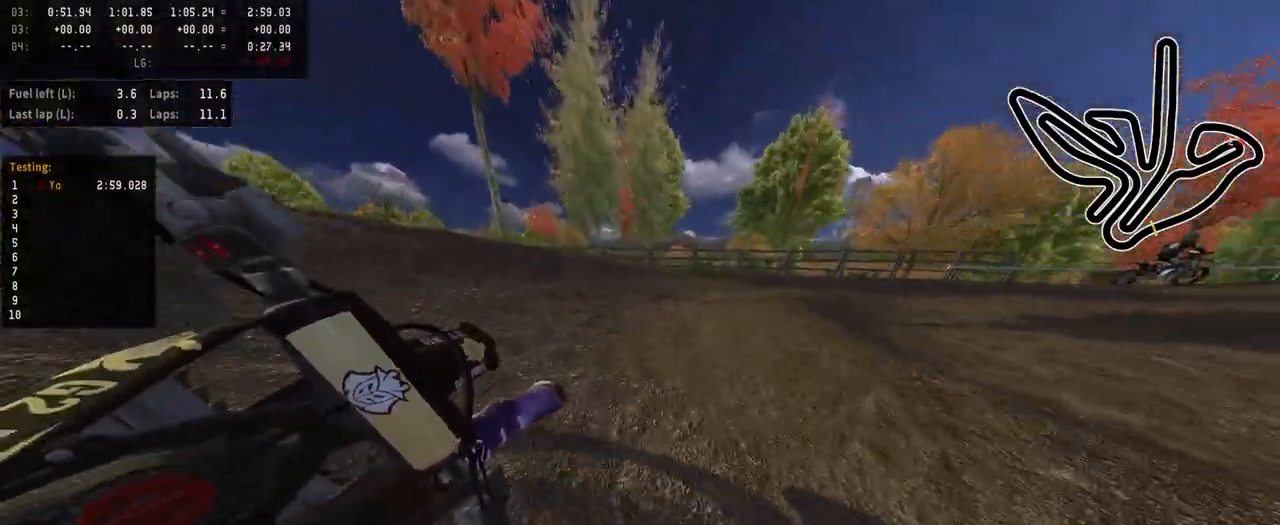
{"buttons": [], "left_stick": "right", "right_stick": "center", "events": [[483, "R2", "up"]]}
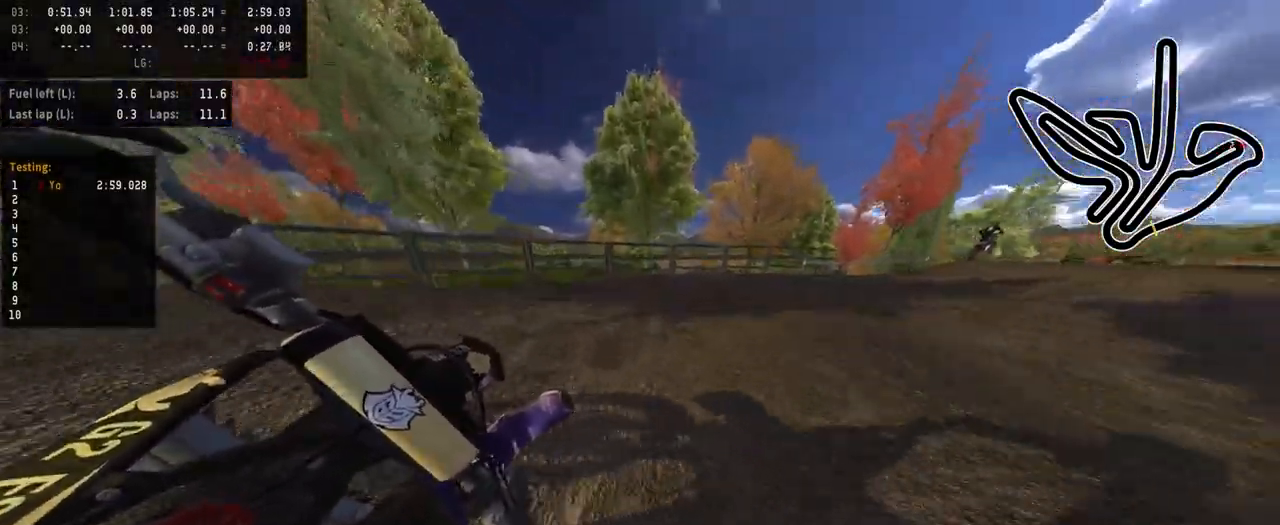
{"buttons": ["R2"], "left_stick": "center", "right_stick": "center", "events": [[200, "R2", "down"], [500, "left_stick", "center"]]}
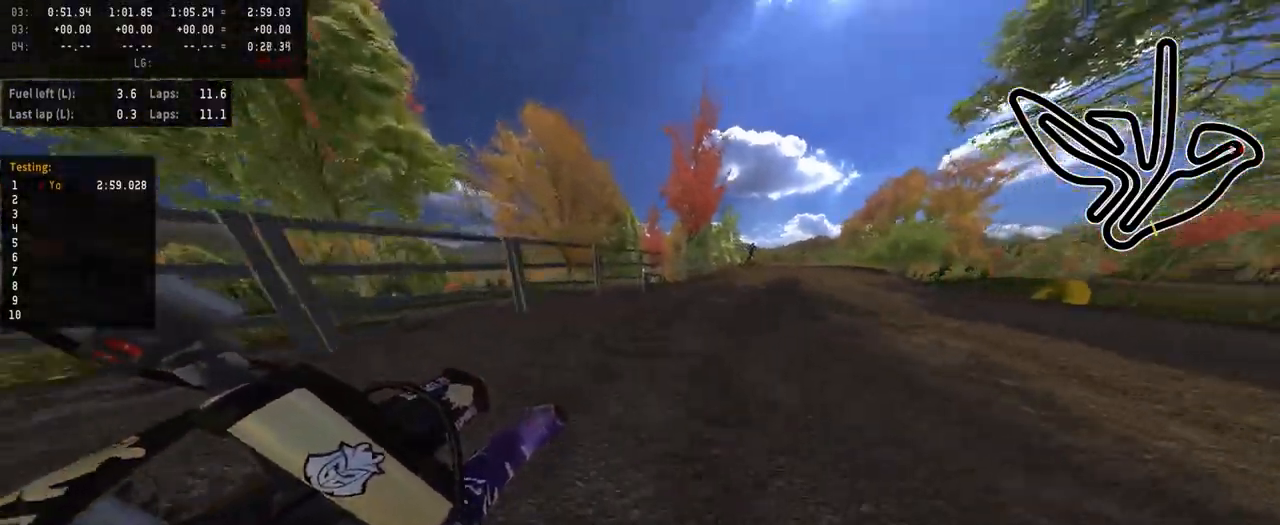
{"buttons": ["R2"], "left_stick": "left", "right_stick": "center", "events": [[67, "left_stick", "right"], [233, "left_stick", "center"], [483, "left_stick", "left"]]}
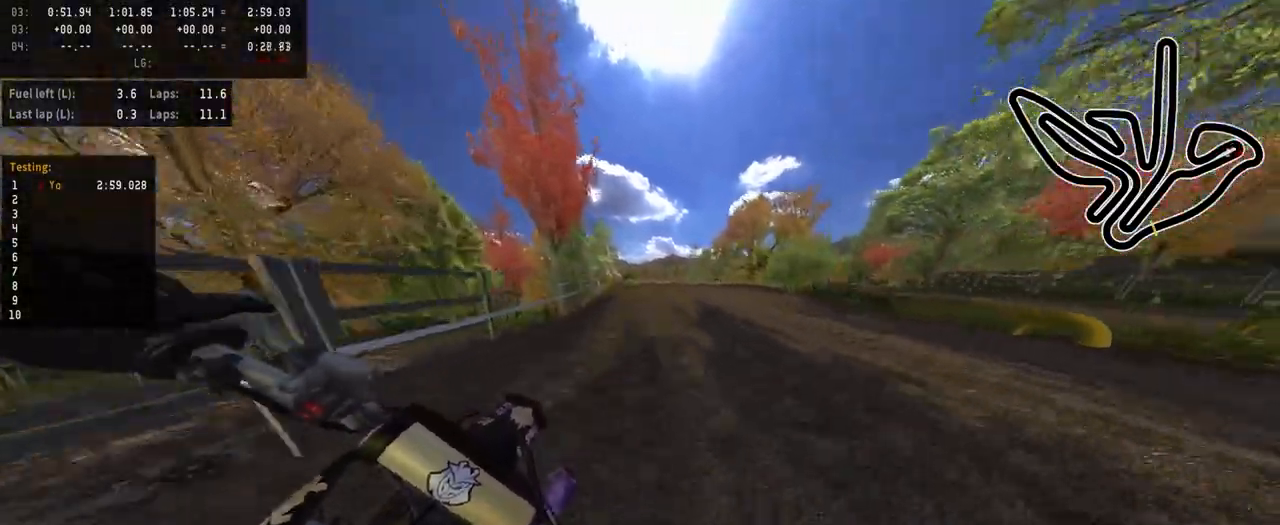
{"buttons": ["R2", "R3"], "left_stick": "left", "right_stick": "center", "events": [[333, "left_stick", "center"], [417, "R3", "down"], [500, "left_stick", "left"]]}
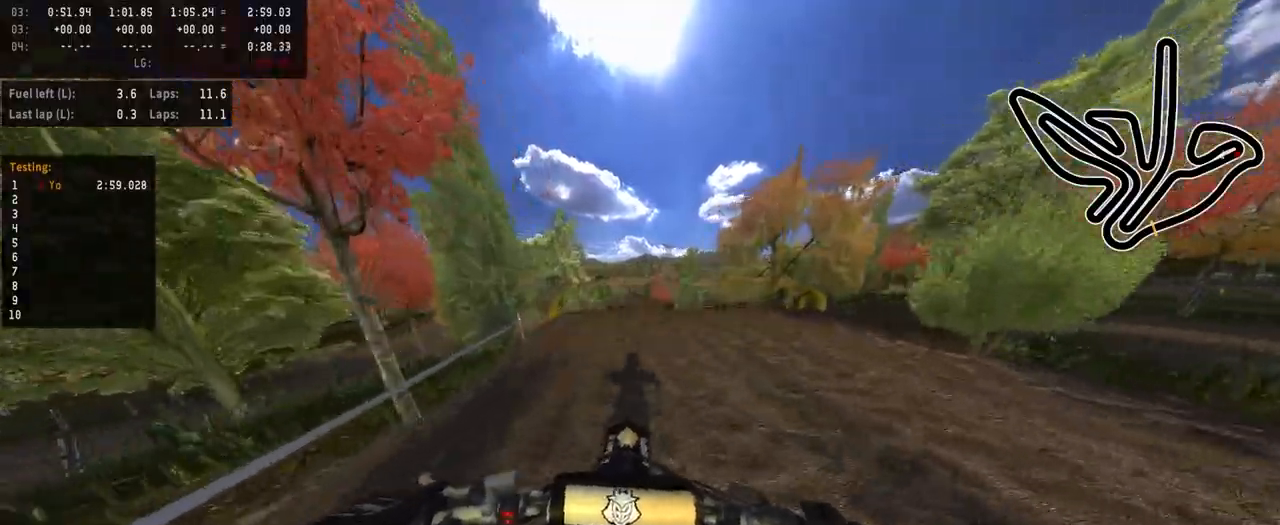
{"buttons": ["R2"], "left_stick": "center", "right_stick": "up", "events": [[67, "R3", "up"], [83, "left_stick", "center"], [117, "right_stick", "up"]]}
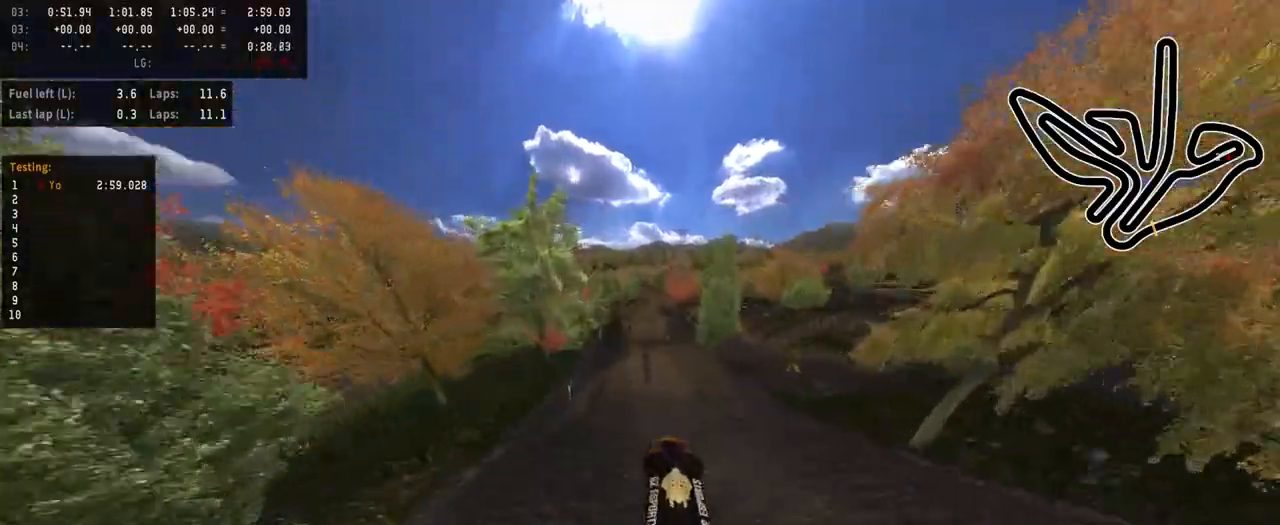
{"buttons": ["R2"], "left_stick": "center", "right_stick": "center", "events": [[183, "left_stick", "left"], [283, "right_stick", "center"], [350, "left_stick", "center"]]}
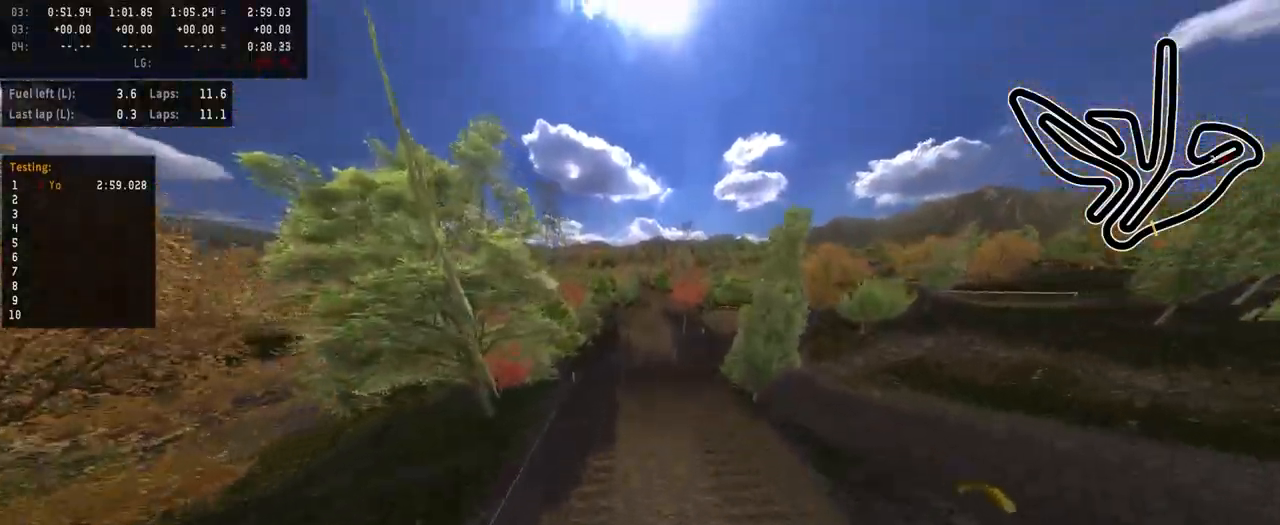
{"buttons": ["R2"], "left_stick": "center", "right_stick": "down", "events": [[83, "right_stick", "down"]]}
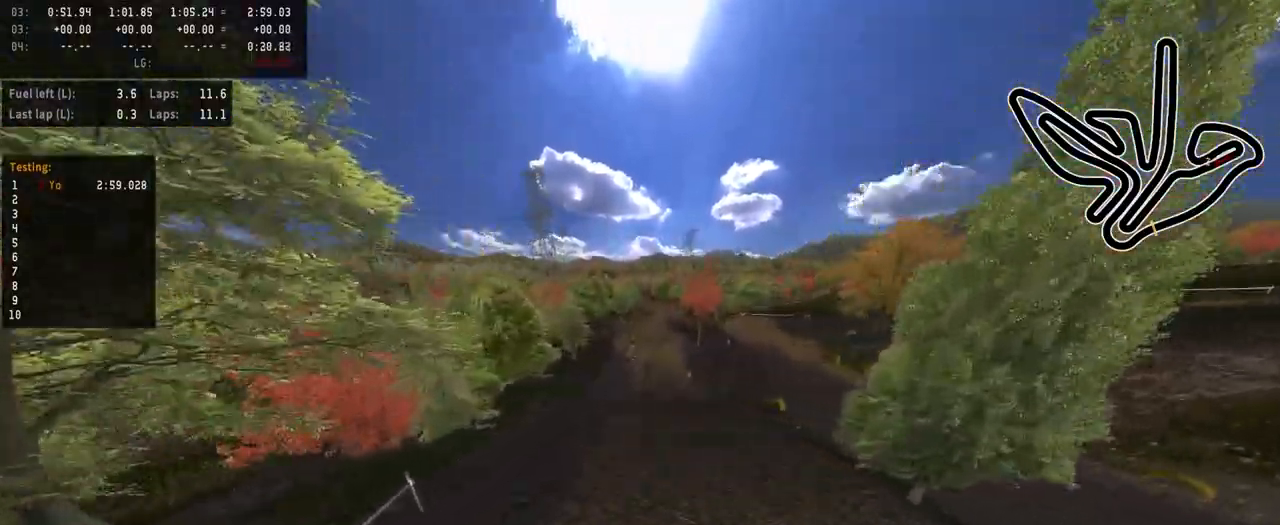
{"buttons": ["R2"], "left_stick": "center", "right_stick": "center", "events": [[67, "right_stick", "center"], [117, "R2", "up"], [300, "R3", "down"], [400, "R2", "down"], [400, "R3", "up"]]}
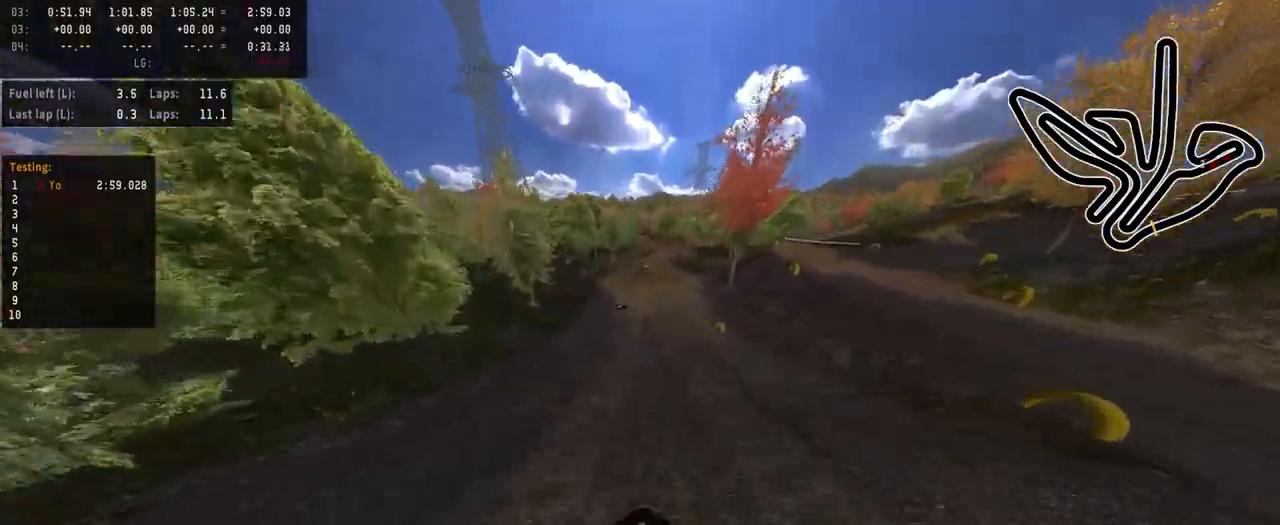
{"buttons": ["R2"], "left_stick": "center", "right_stick": "center", "events": [[333, "left_stick", "up-right"], [417, "left_stick", "center"]]}
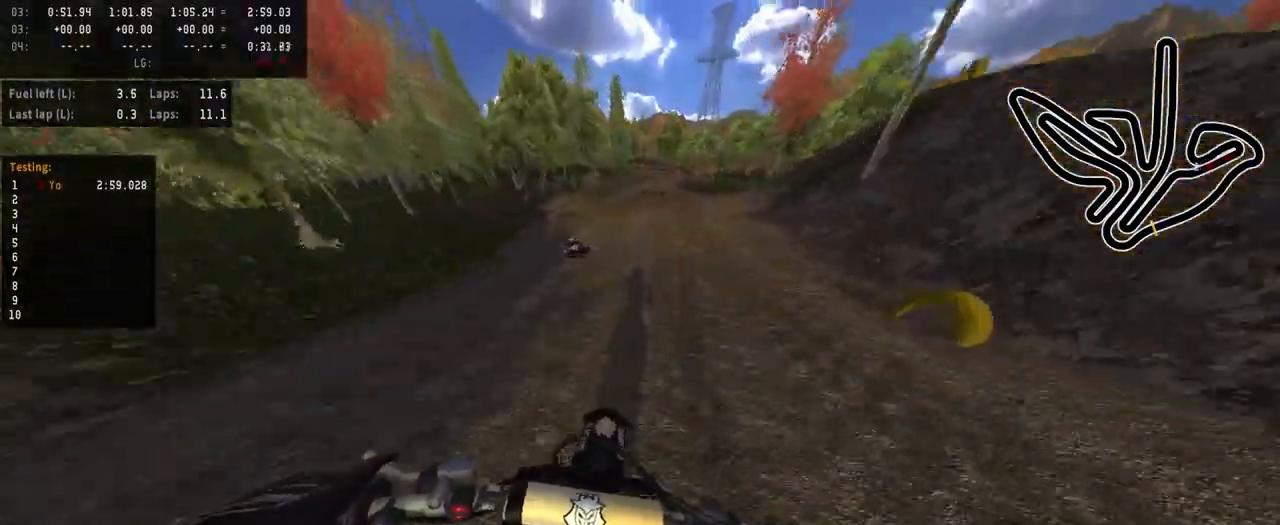
{"buttons": [], "left_stick": "center", "right_stick": "center", "events": [[117, "R2", "up"]]}
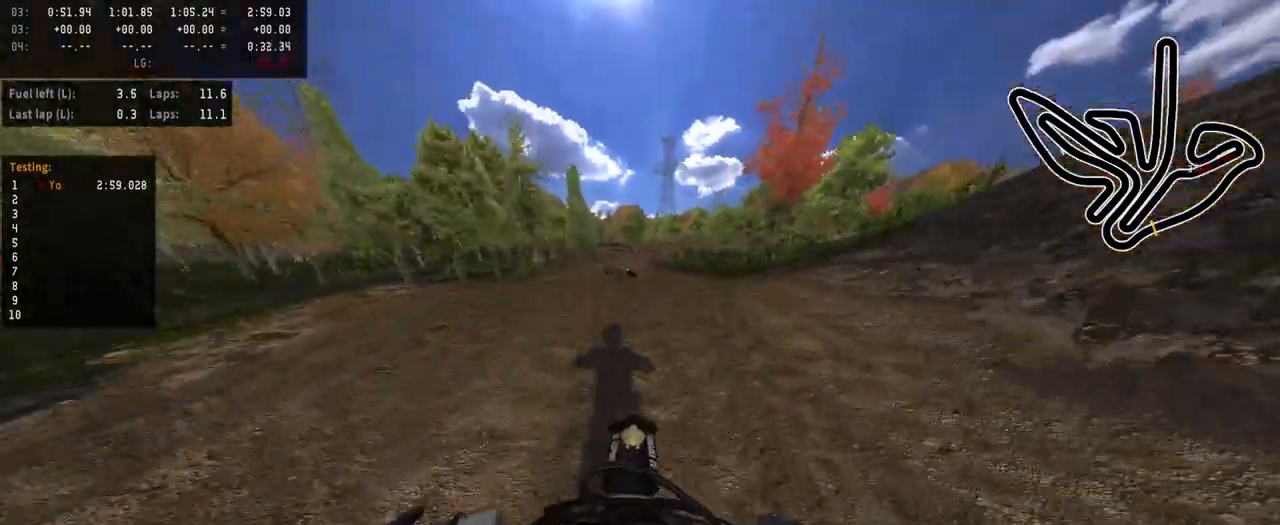
{"buttons": [], "left_stick": "center", "right_stick": "up", "events": [[17, "R3", "down"], [33, "R2", "down"], [150, "R3", "up"], [200, "right_stick", "up"], [467, "R2", "up"]]}
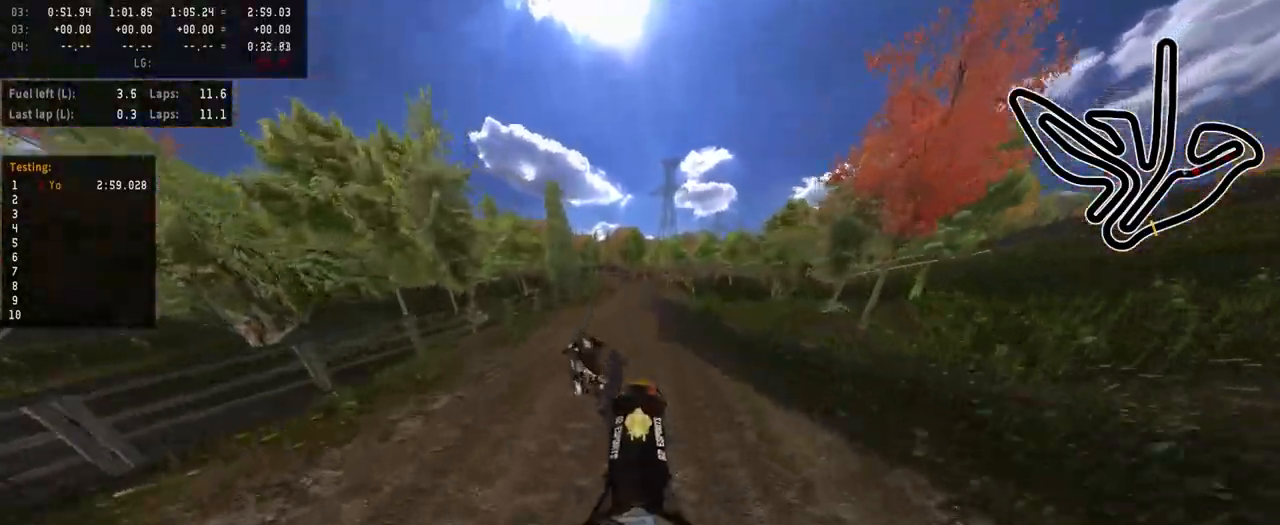
{"buttons": ["R2"], "left_stick": "left", "right_stick": "up", "events": [[200, "left_stick", "up-right"], [233, "R2", "down"], [283, "left_stick", "center"], [400, "left_stick", "left"]]}
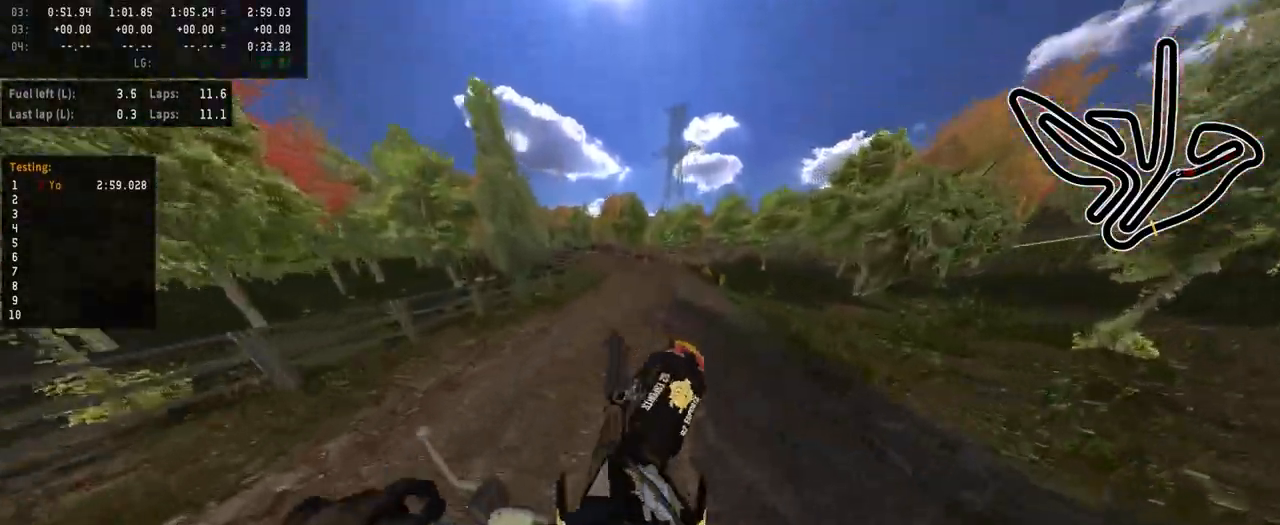
{"buttons": ["R2"], "left_stick": "left", "right_stick": "center", "events": [[83, "R2", "up"], [83, "left_stick", "center"], [83, "right_stick", "center"], [283, "left_stick", "left"], [317, "R2", "down"], [333, "R3", "down"], [450, "R3", "up"]]}
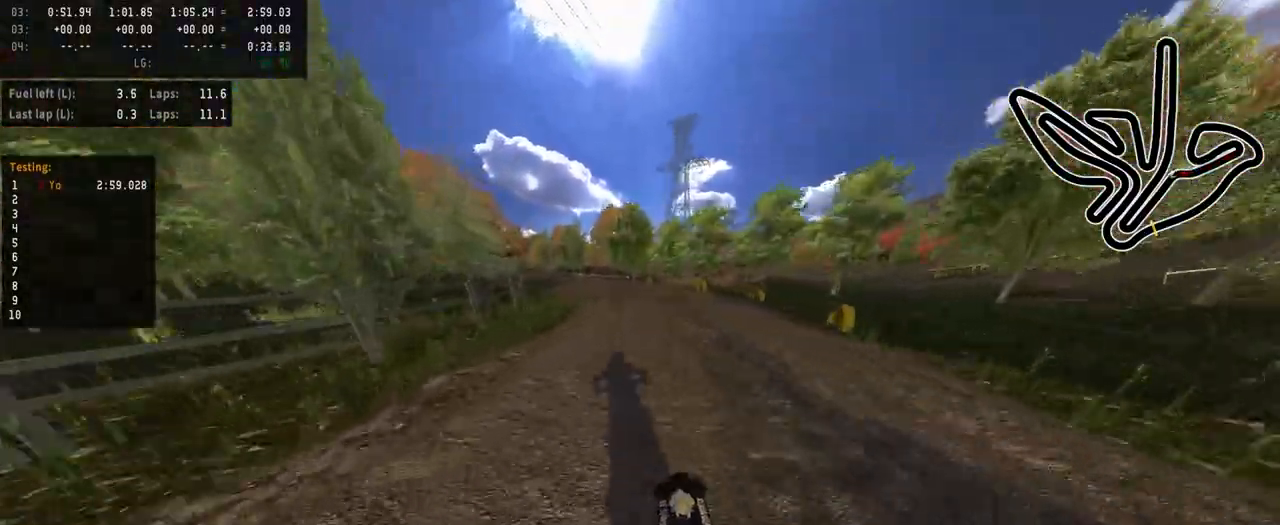
{"buttons": ["R2"], "left_stick": "left", "right_stick": "center", "events": [[117, "R2", "up"], [217, "R2", "down"]]}
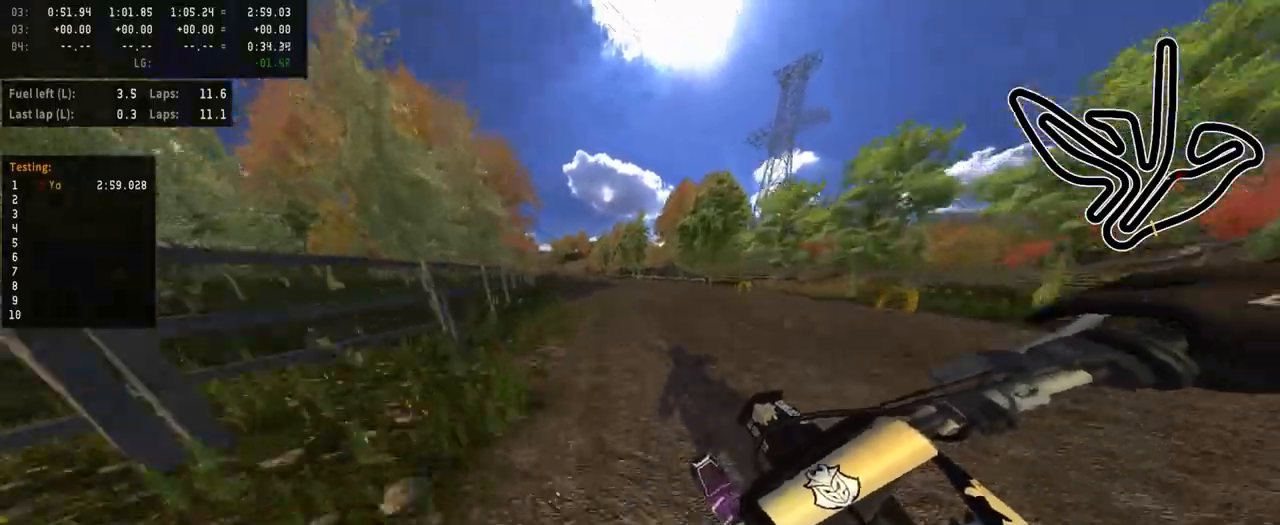
{"buttons": ["R2", "R3"], "left_stick": "left", "right_stick": "center", "events": [[50, "left_stick", "center"], [450, "left_stick", "left"], [483, "R3", "down"]]}
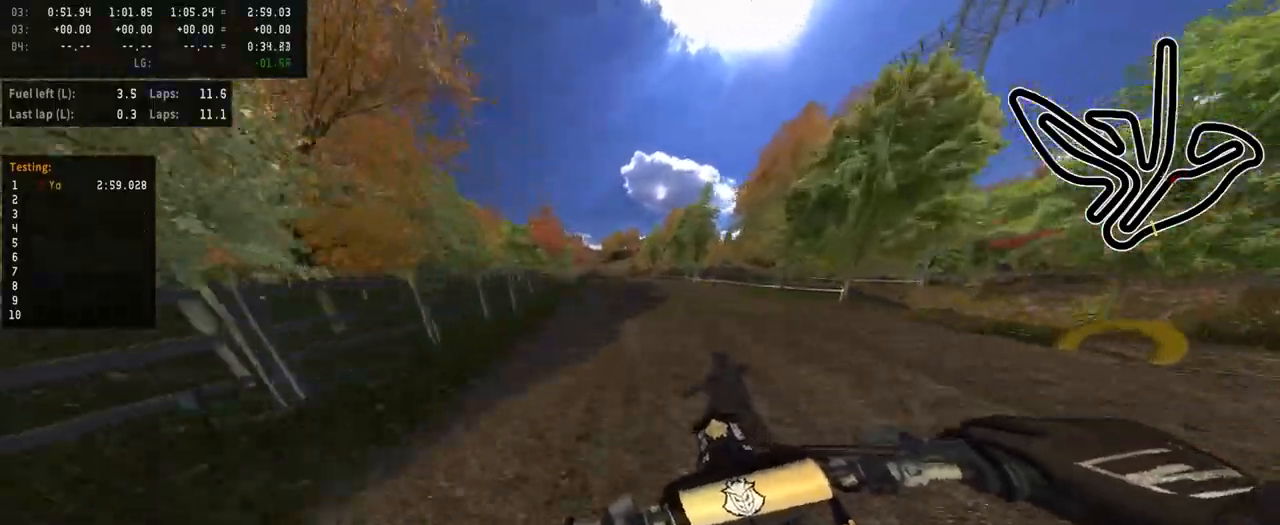
{"buttons": ["R2"], "left_stick": "center", "right_stick": "center", "events": [[67, "left_stick", "center"], [117, "R3", "up"], [283, "left_stick", "left"], [383, "left_stick", "center"]]}
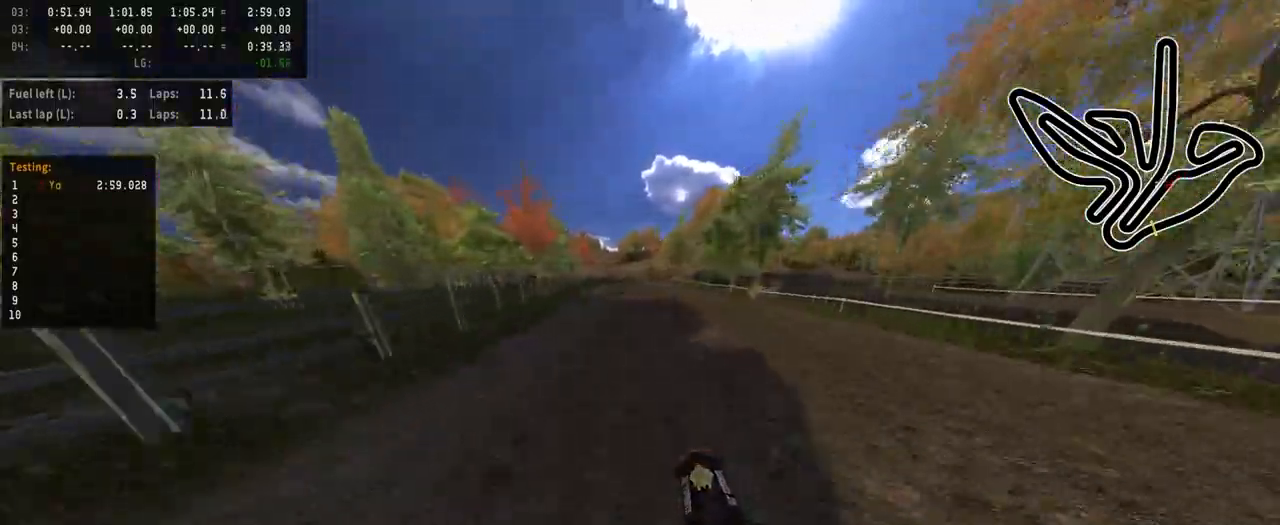
{"buttons": ["R2"], "left_stick": "center", "right_stick": "center", "events": []}
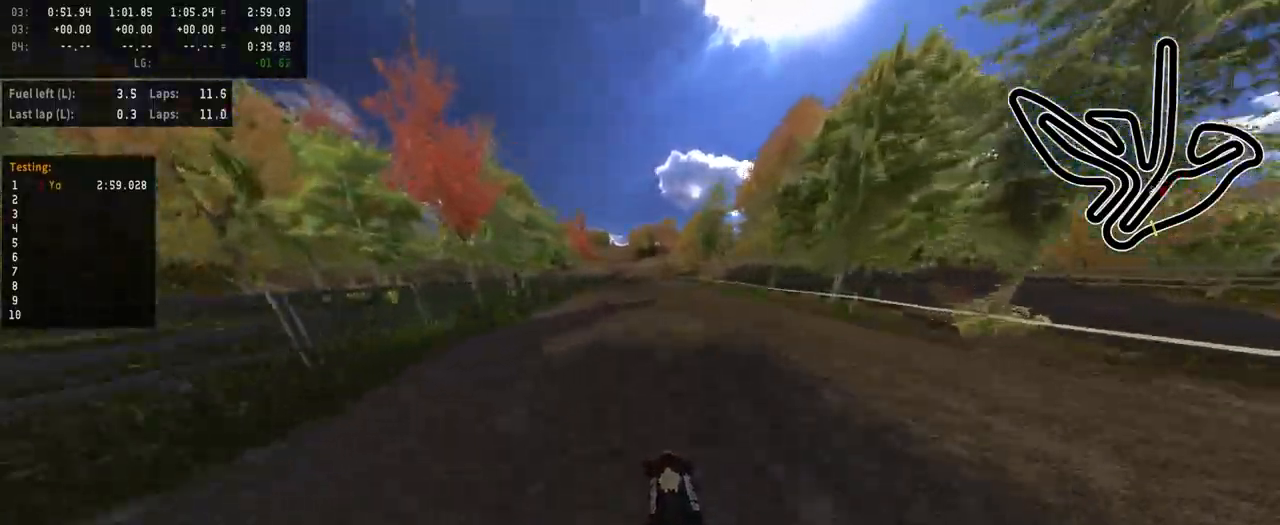
{"buttons": ["R2"], "left_stick": "center", "right_stick": "center", "events": []}
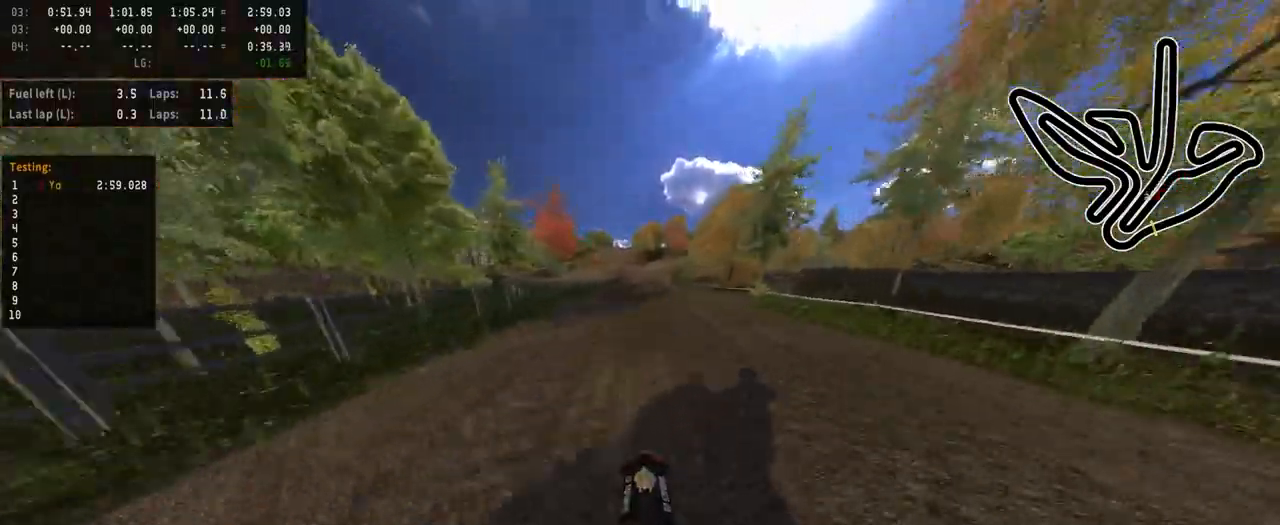
{"buttons": ["R2"], "left_stick": "center", "right_stick": "up", "events": [[300, "right_stick", "up"]]}
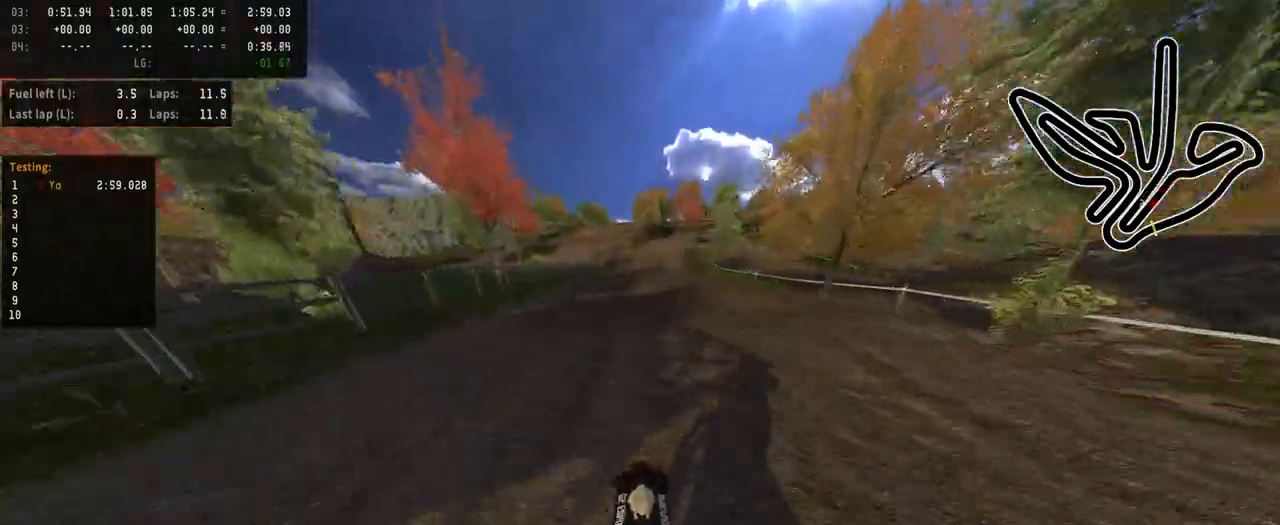
{"buttons": ["R2"], "left_stick": "center", "right_stick": "up", "events": []}
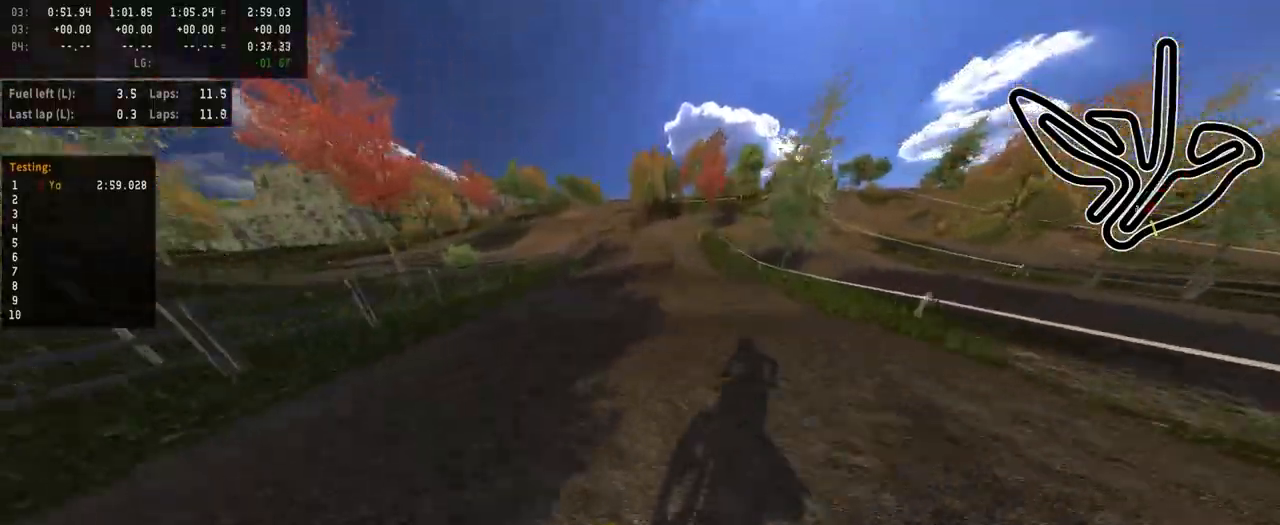
{"buttons": [], "left_stick": "center", "right_stick": "center", "events": [[433, "R2", "up"], [433, "right_stick", "center"]]}
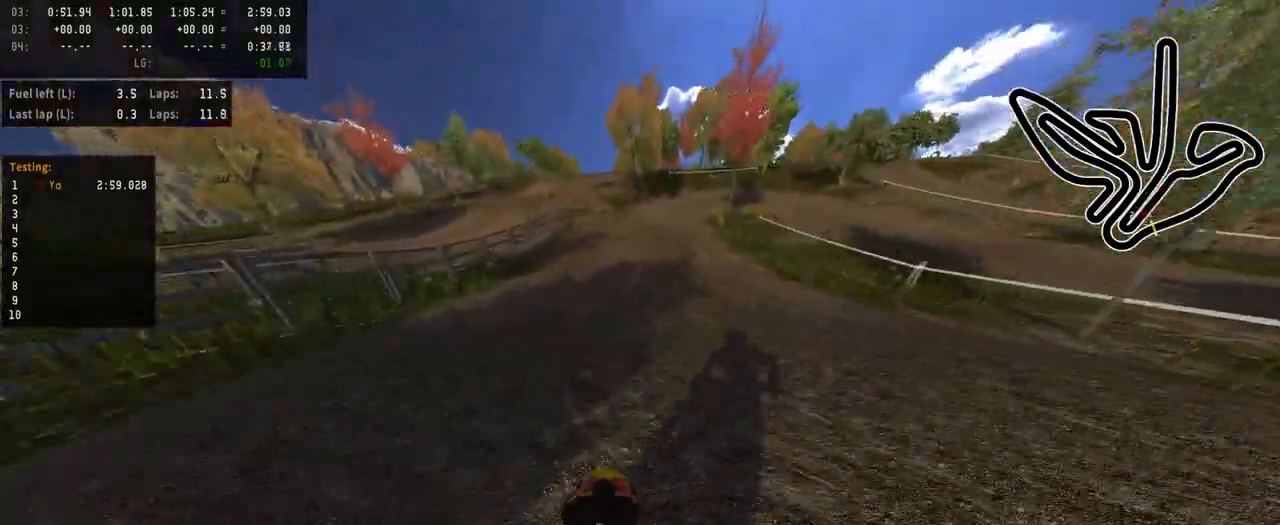
{"buttons": [], "left_stick": "center", "right_stick": "center", "events": [[250, "R2", "down"], [300, "R3", "down"], [400, "R3", "up"], [467, "R2", "up"]]}
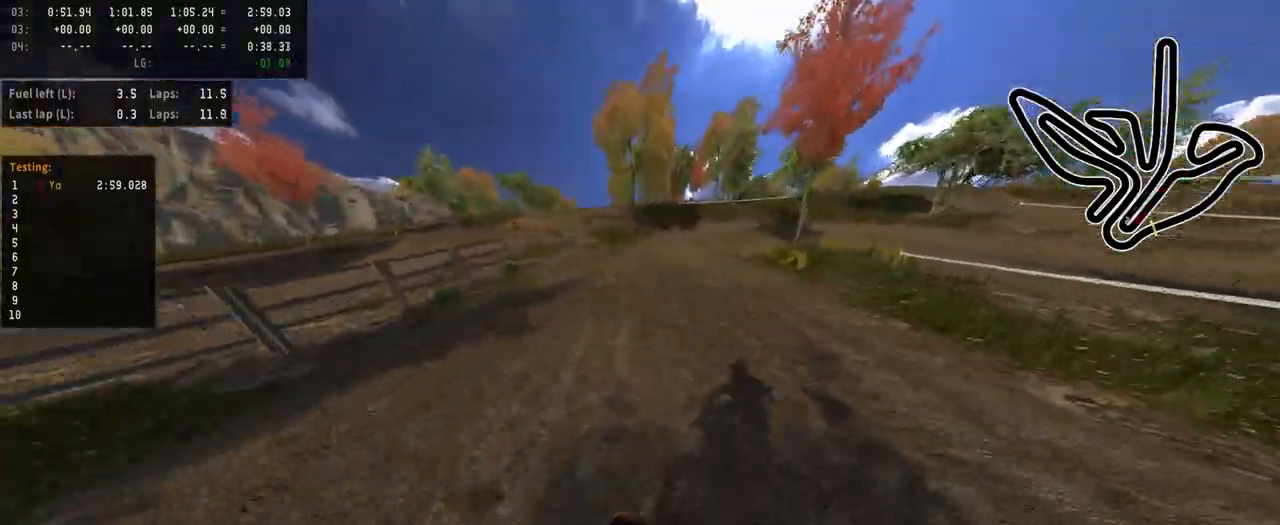
{"buttons": [], "left_stick": "center", "right_stick": "center", "events": []}
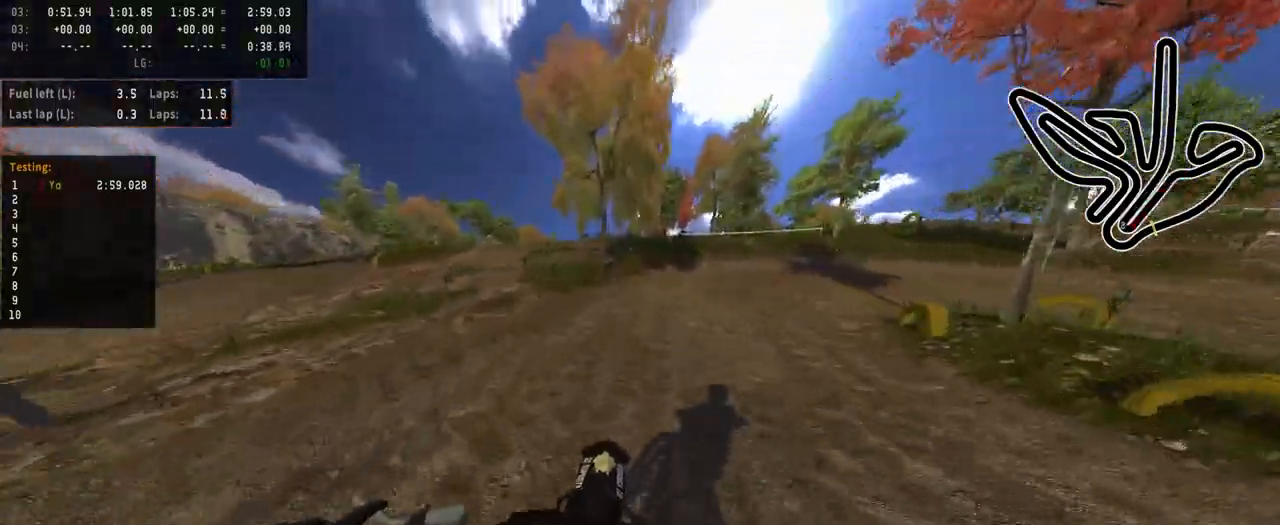
{"buttons": [], "left_stick": "right", "right_stick": "center", "events": [[33, "left_stick", "up-right"], [133, "left_stick", "right"], [267, "R2", "down"], [433, "R2", "up"]]}
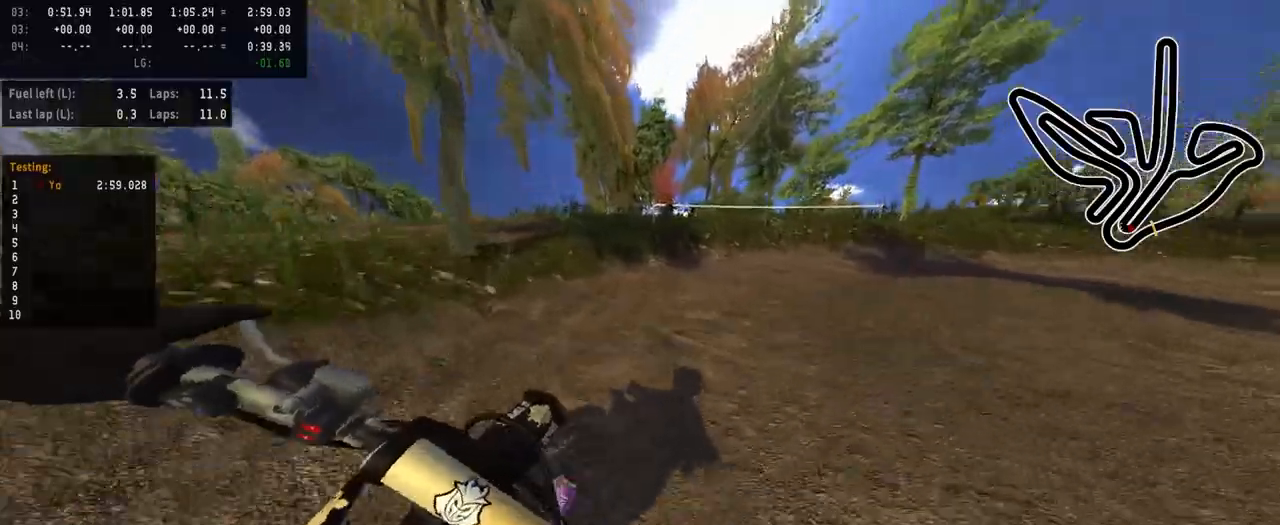
{"buttons": ["R2"], "left_stick": "right", "right_stick": "center", "events": [[367, "R2", "down"]]}
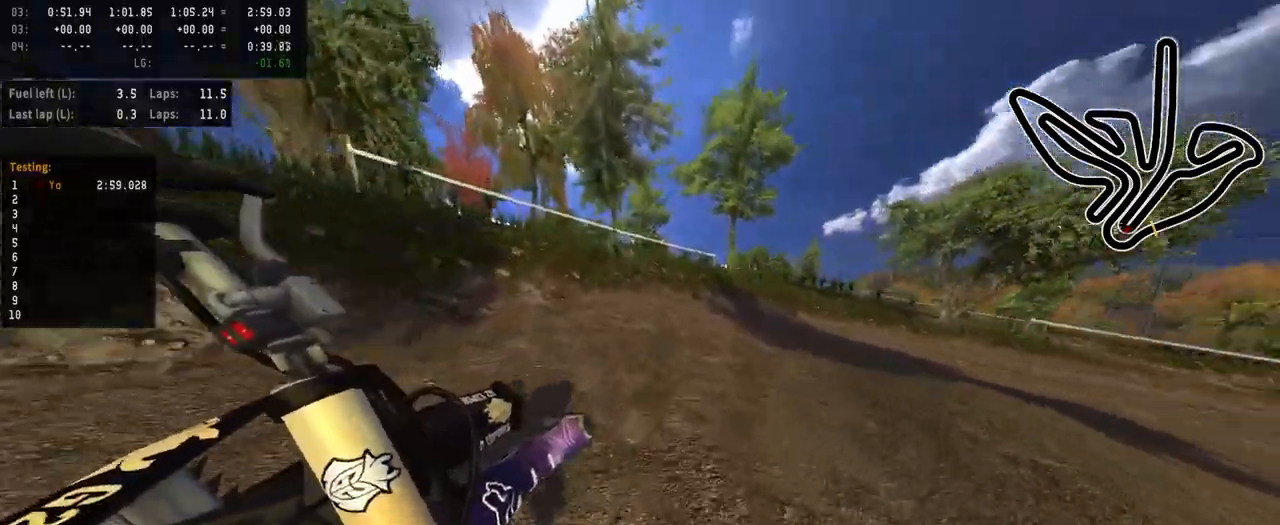
{"buttons": ["R2"], "left_stick": "right", "right_stick": "center", "events": []}